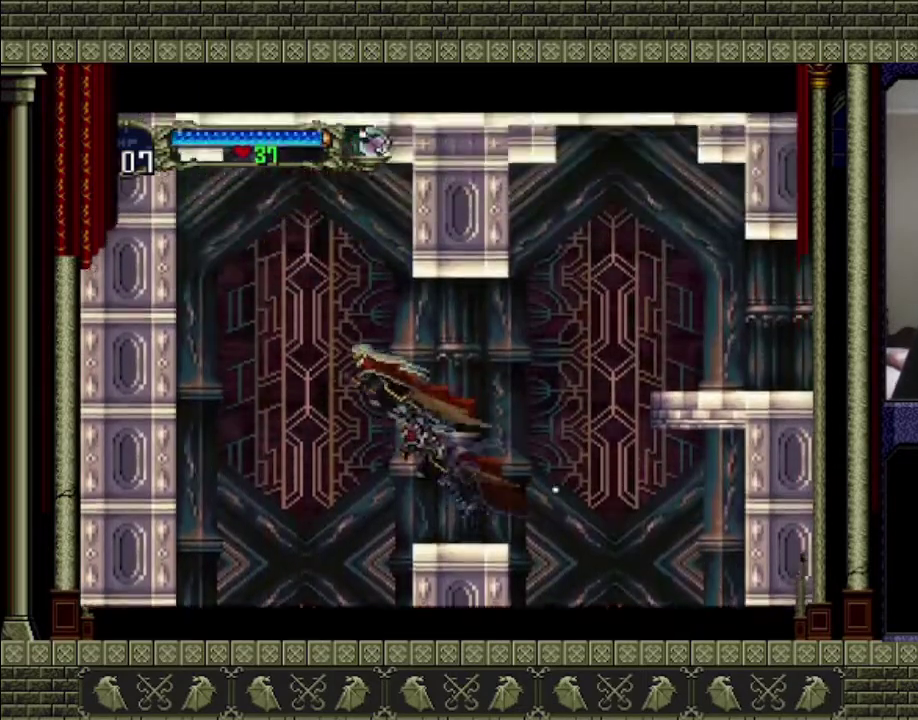
Gameplay with a controller (PlayStation layout); each line is a JSON object with the inputs held at the frame after it. "events" lists button and stick changes between this image and that frame as [ms after this image, input, new state], when the widget could be followed in between. This overlay highlights the sticks when they move; stick clicks (L3 R3) are not distinguishable. Not read: L3 R3.
{"buttons": [], "left_stick": "left", "right_stick": "center", "events": []}
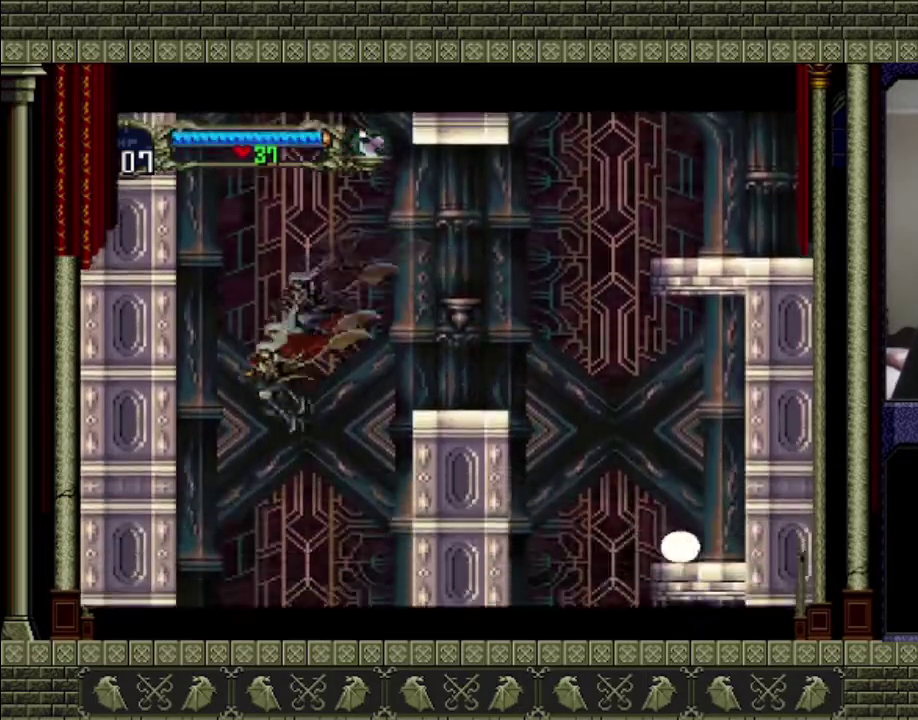
{"buttons": [], "left_stick": "left", "right_stick": "center", "events": [[100, "left_stick", "center"], [333, "left_stick", "left"]]}
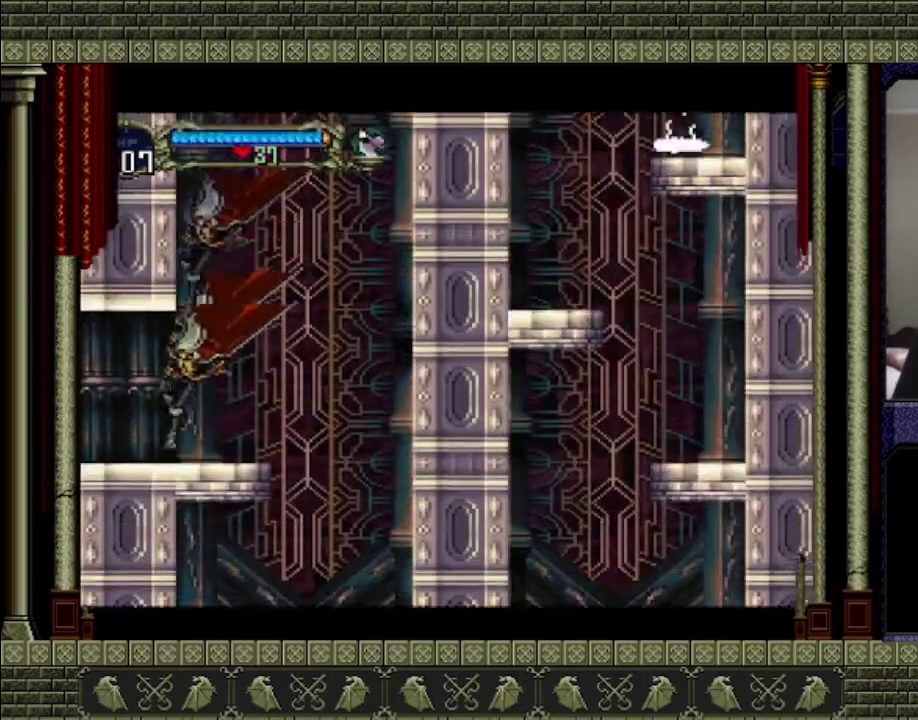
{"buttons": [], "left_stick": "left", "right_stick": "center", "events": []}
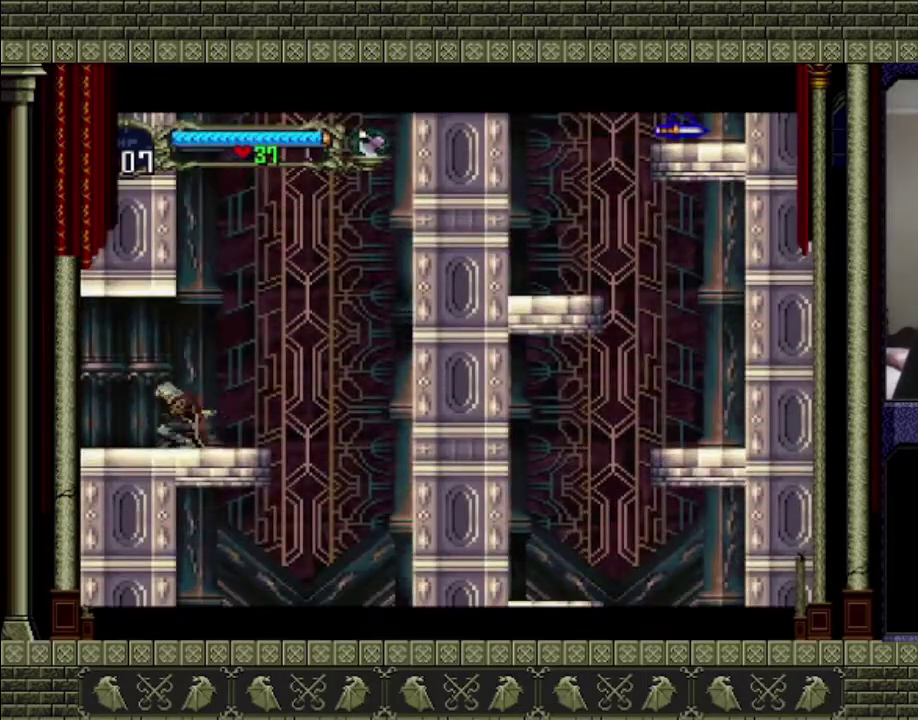
{"buttons": [], "left_stick": "left", "right_stick": "center", "events": []}
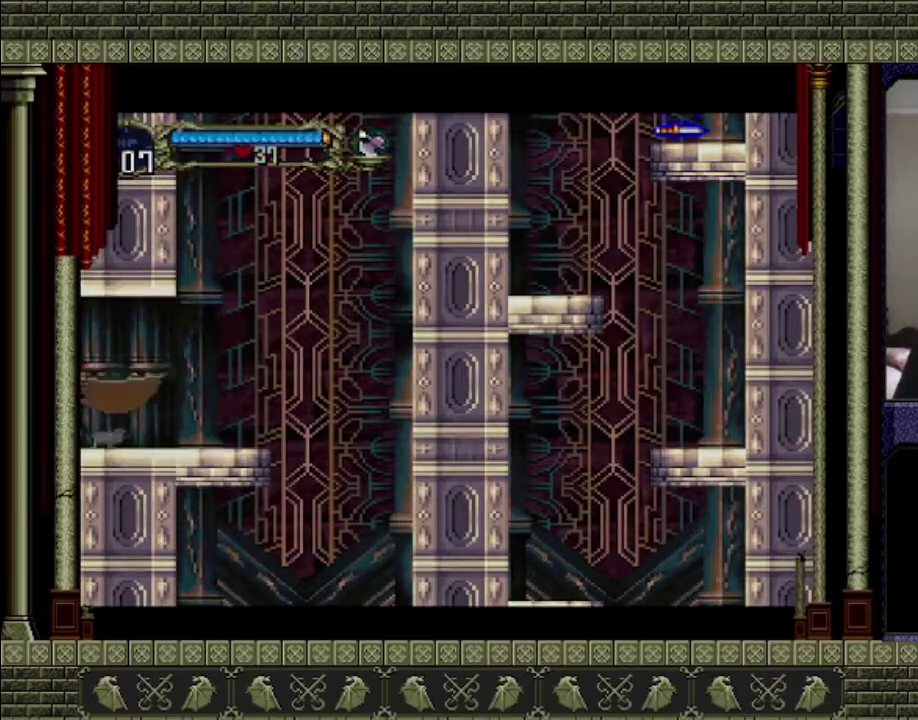
{"buttons": [], "left_stick": "left", "right_stick": "center", "events": []}
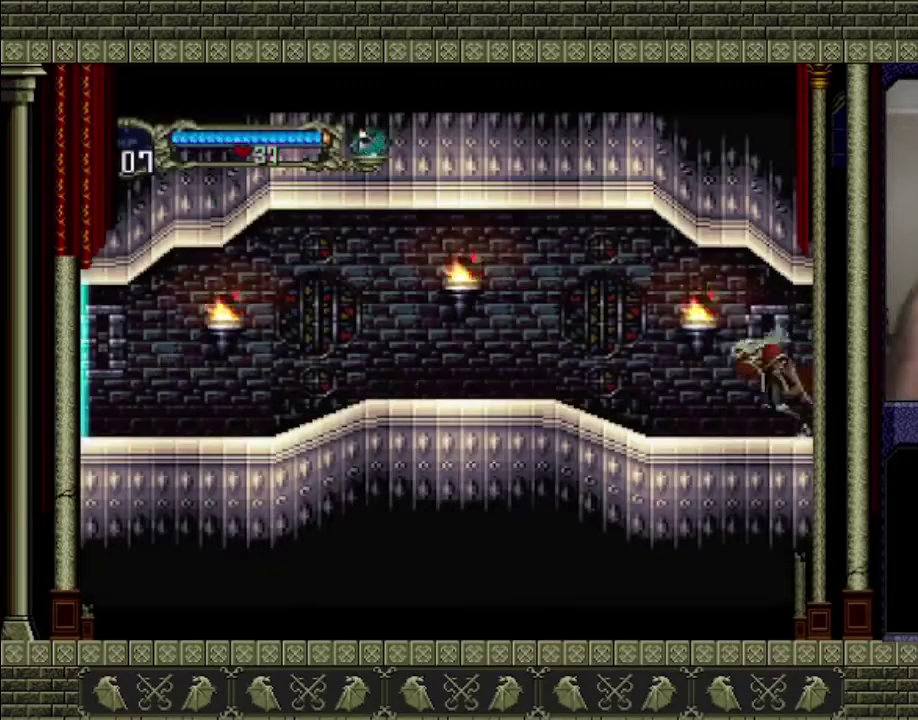
{"buttons": [], "left_stick": "left", "right_stick": "center", "events": []}
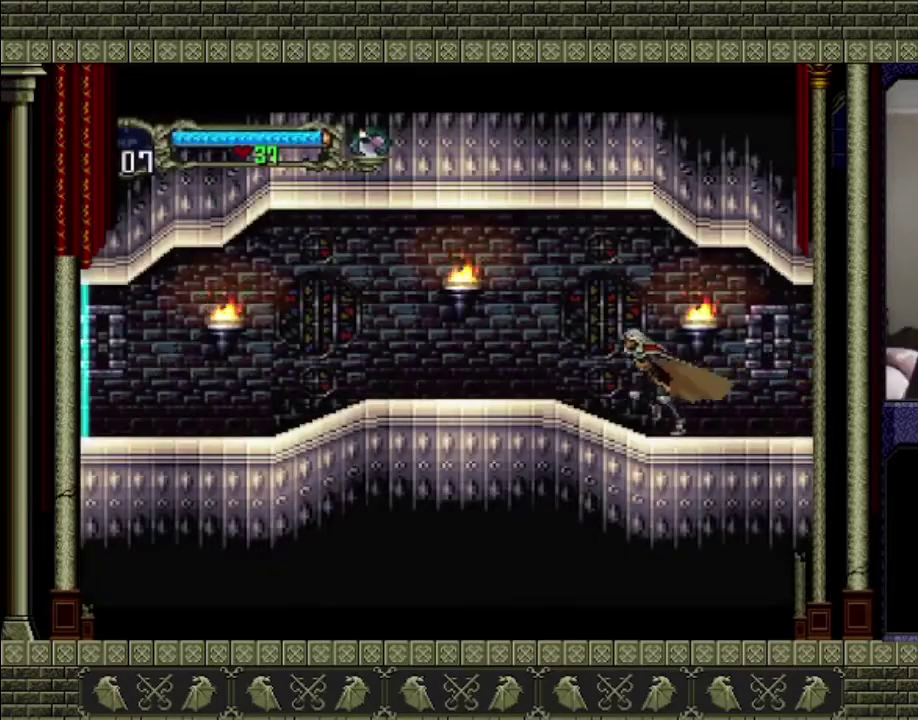
{"buttons": [], "left_stick": "left", "right_stick": "center", "events": []}
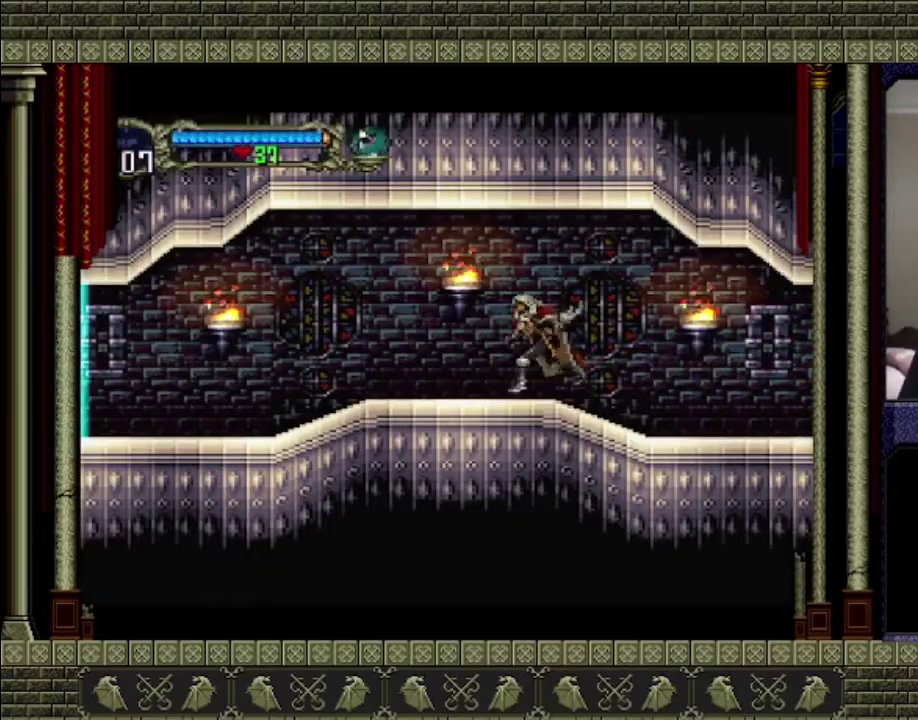
{"buttons": [], "left_stick": "left", "right_stick": "center", "events": []}
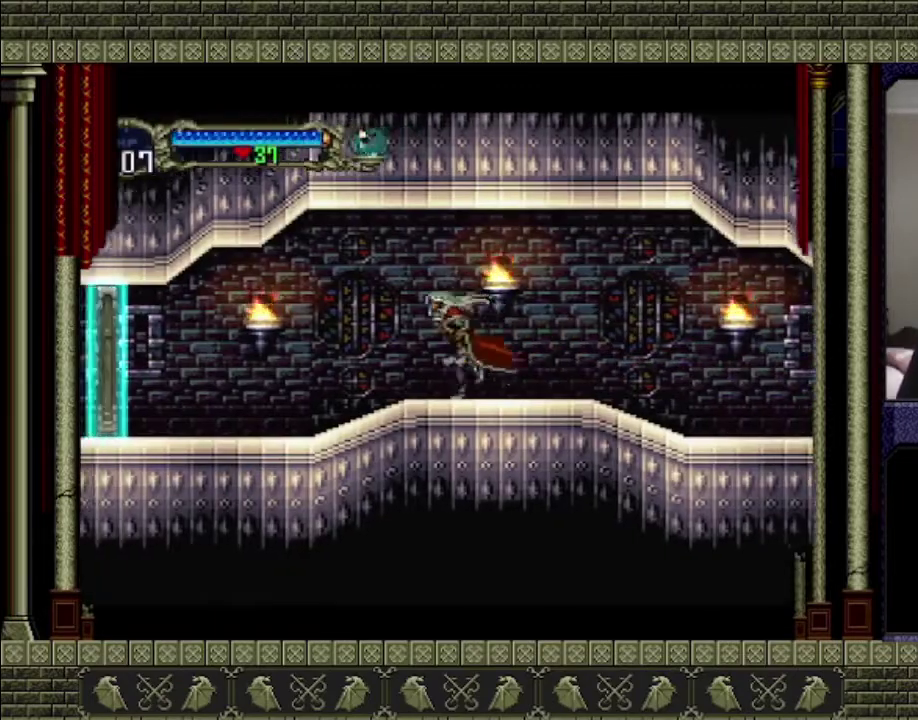
{"buttons": ["SQUARE"], "left_stick": "down-left", "right_stick": "center", "events": [[133, "CROSS", "down"], [267, "CROSS", "up"], [333, "left_stick", "down-left"], [467, "SQUARE", "down"]]}
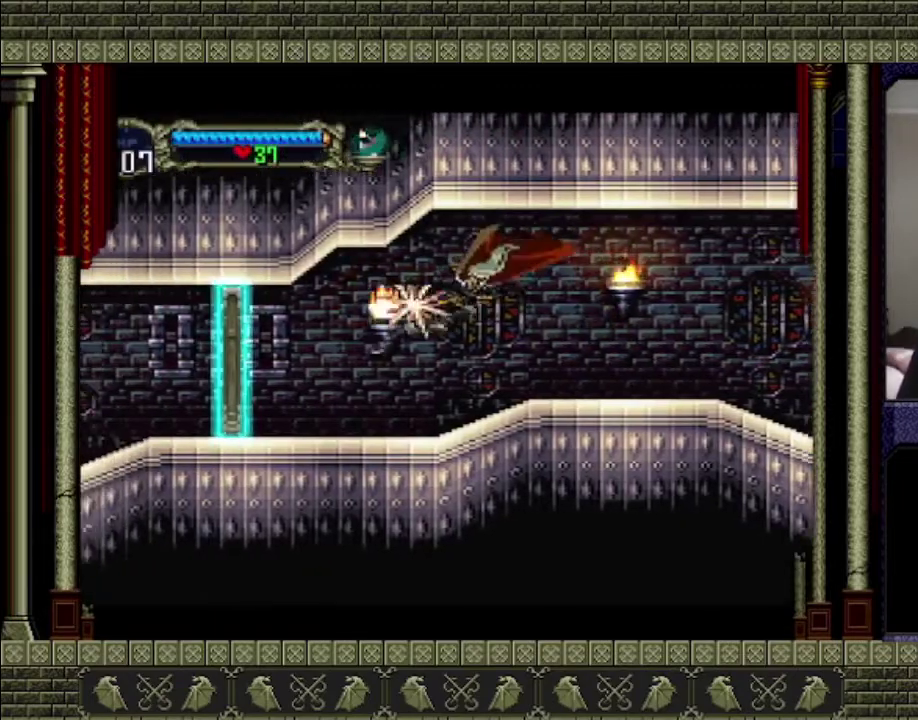
{"buttons": [], "left_stick": "left", "right_stick": "center", "events": [[67, "SQUARE", "up"], [300, "left_stick", "left"]]}
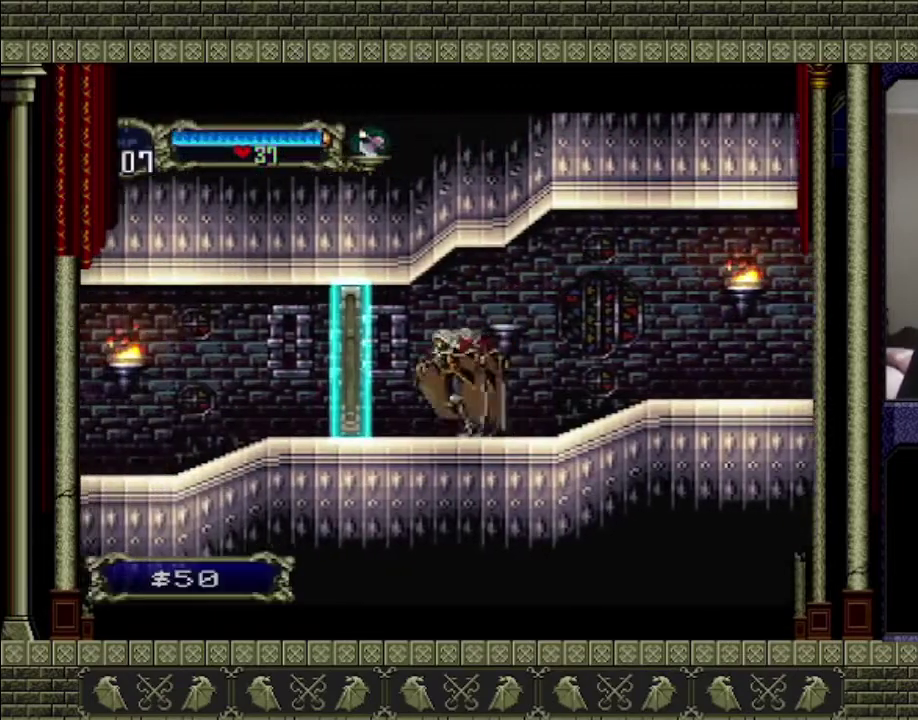
{"buttons": [], "left_stick": "center", "right_stick": "center", "events": [[400, "left_stick", "center"]]}
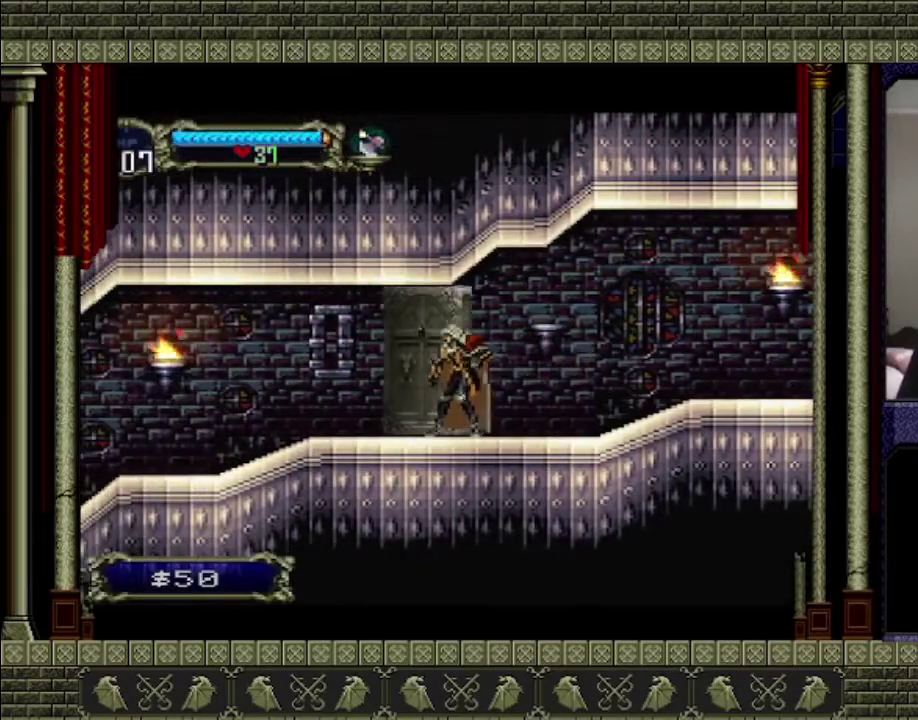
{"buttons": [], "left_stick": "left", "right_stick": "center", "events": [[67, "left_stick", "left"]]}
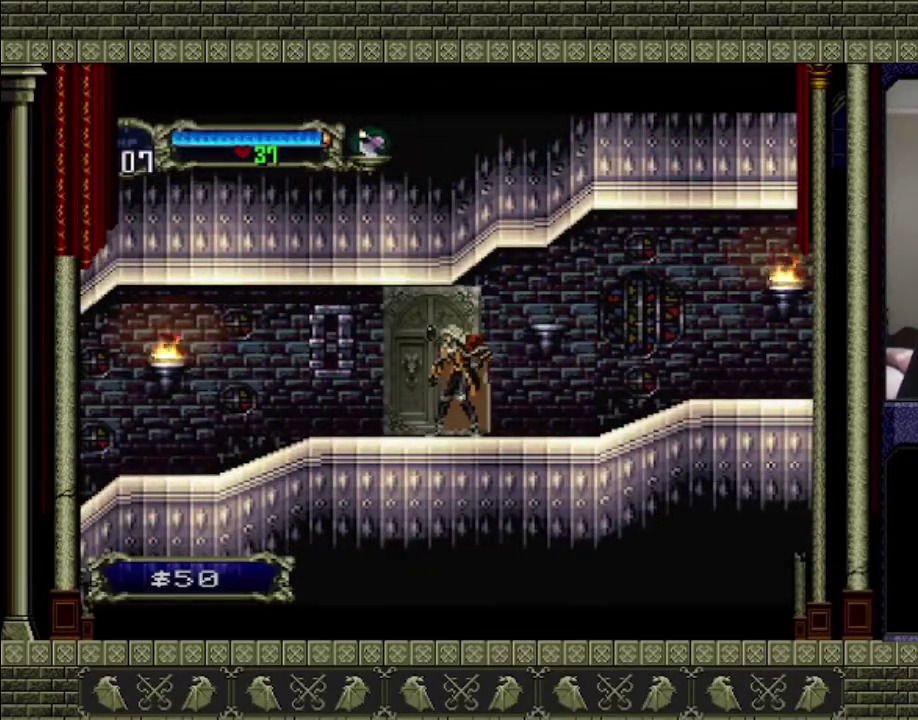
{"buttons": [], "left_stick": "left", "right_stick": "center", "events": []}
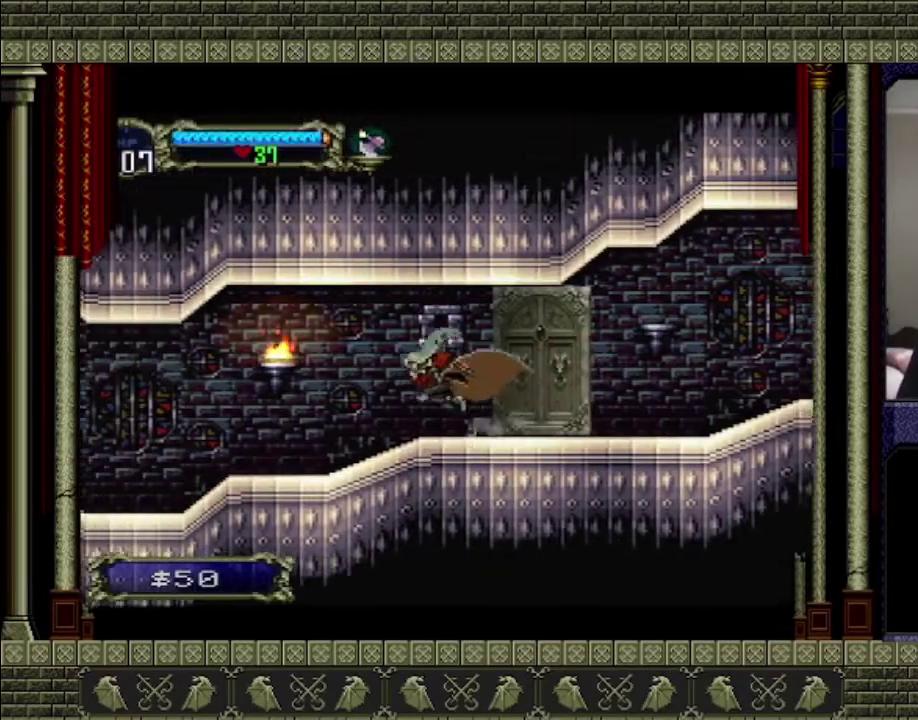
{"buttons": [], "left_stick": "left", "right_stick": "center", "events": []}
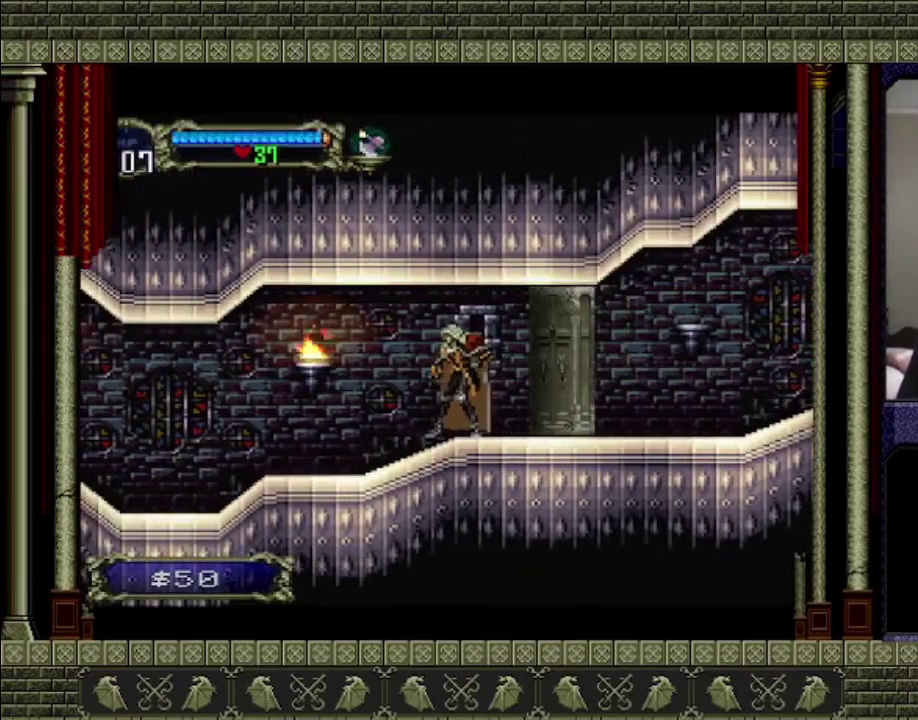
{"buttons": ["CROSS"], "left_stick": "left", "right_stick": "center", "events": [[400, "CROSS", "down"]]}
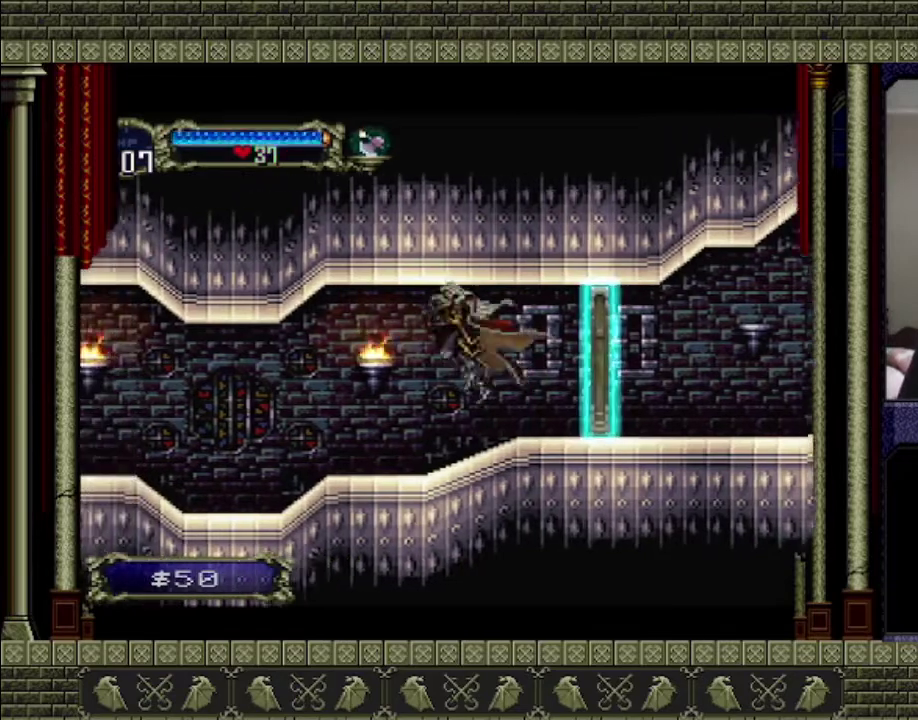
{"buttons": [], "left_stick": "left", "right_stick": "center", "events": [[67, "SQUARE", "down"], [133, "CROSS", "up"], [200, "SQUARE", "up"]]}
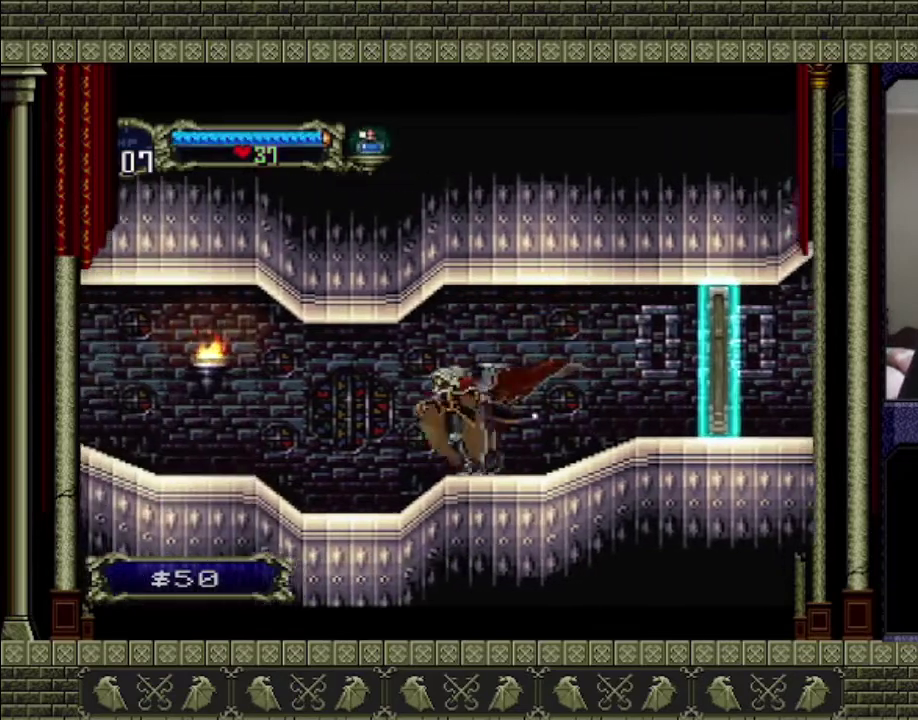
{"buttons": [], "left_stick": "left", "right_stick": "center", "events": []}
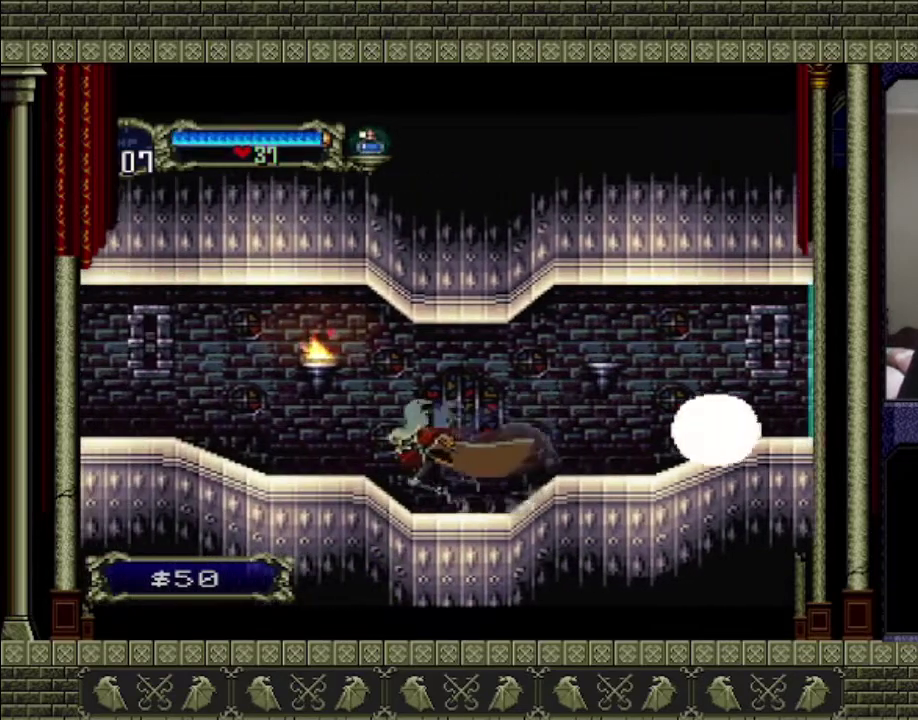
{"buttons": [], "left_stick": "left", "right_stick": "center", "events": [[133, "CROSS", "down"], [300, "SQUARE", "down"], [400, "CROSS", "up"], [400, "SQUARE", "up"]]}
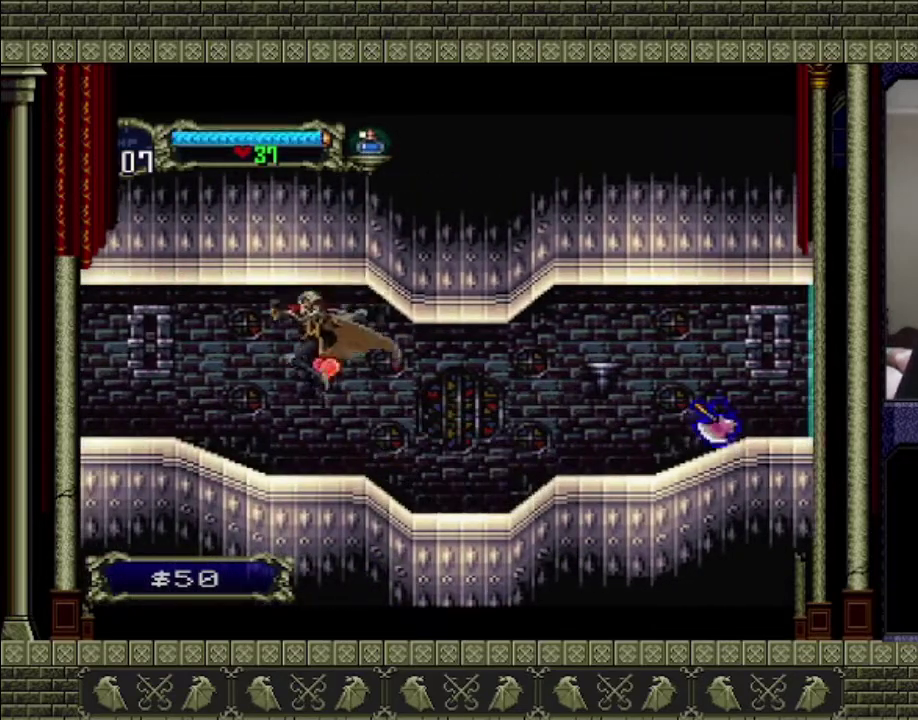
{"buttons": [], "left_stick": "left", "right_stick": "center", "events": []}
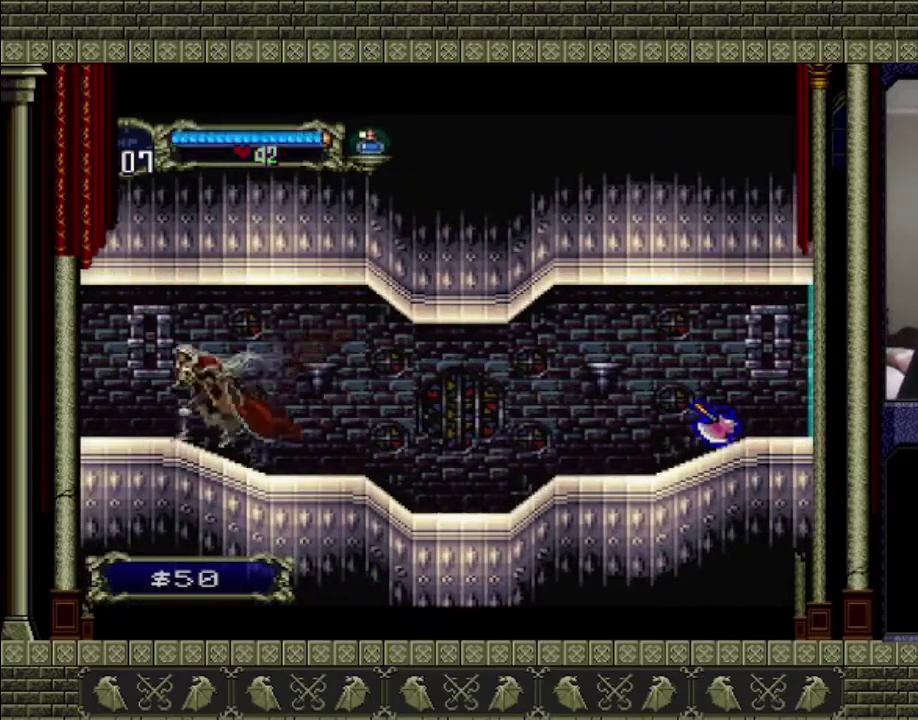
{"buttons": [], "left_stick": "left", "right_stick": "center", "events": []}
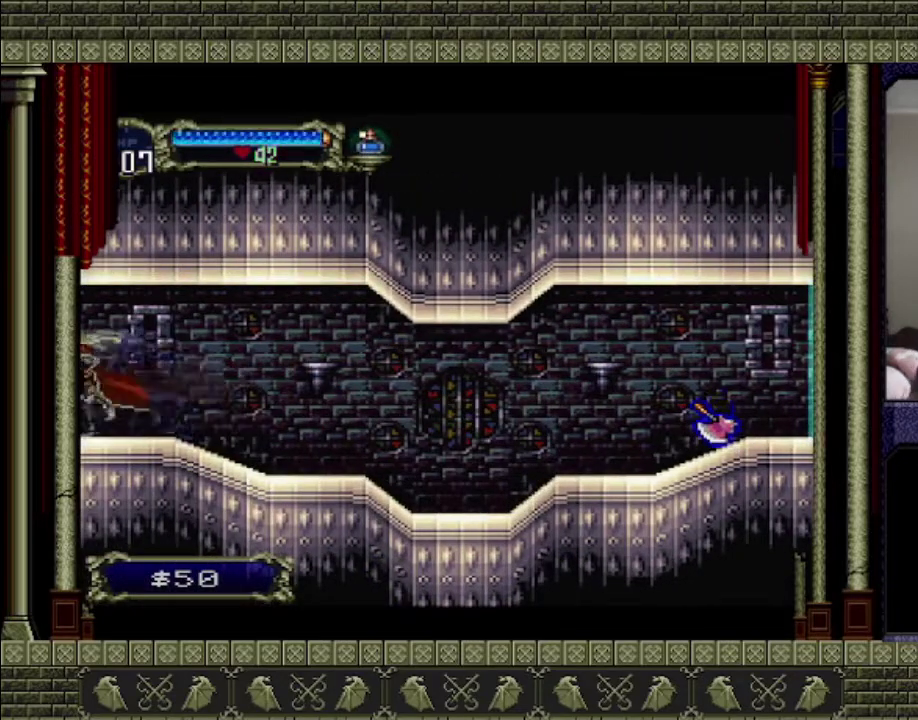
{"buttons": [], "left_stick": "left", "right_stick": "center", "events": []}
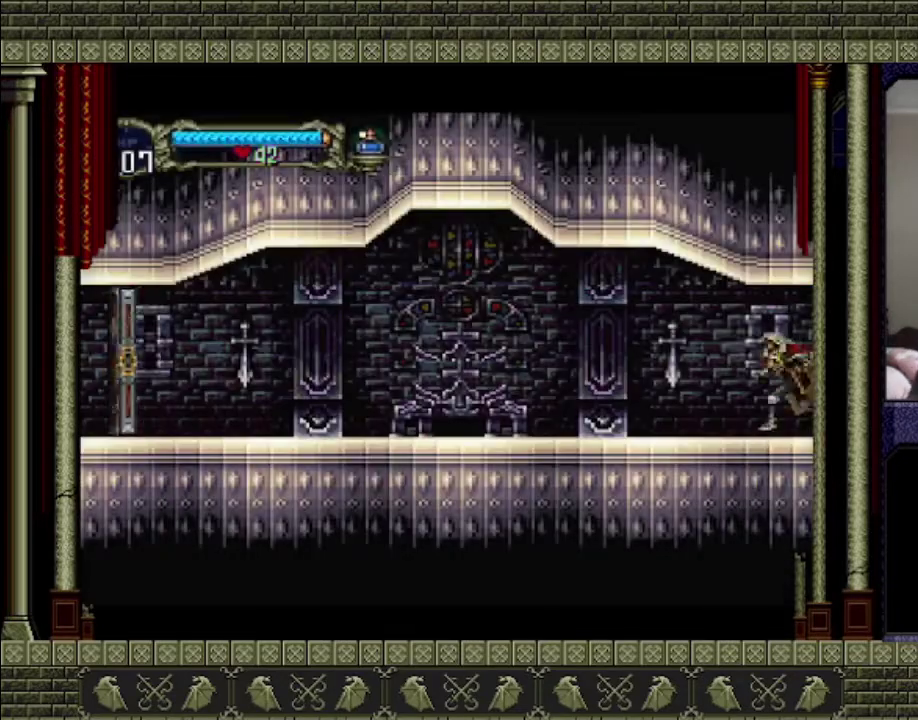
{"buttons": [], "left_stick": "left", "right_stick": "center", "events": []}
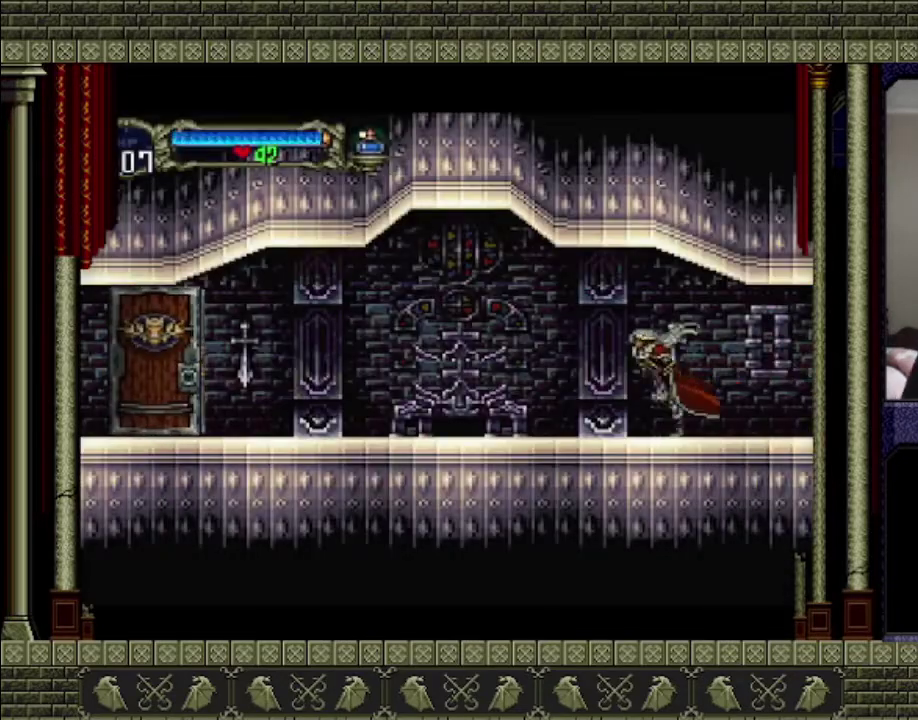
{"buttons": [], "left_stick": "left", "right_stick": "center", "events": []}
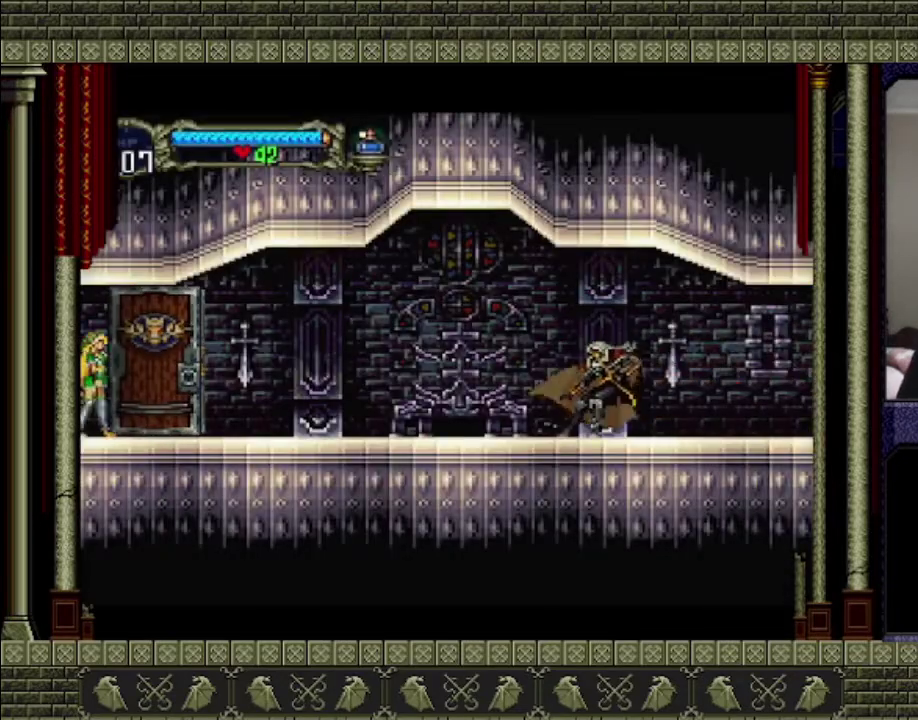
{"buttons": [], "left_stick": "center", "right_stick": "center", "events": [[233, "left_stick", "center"]]}